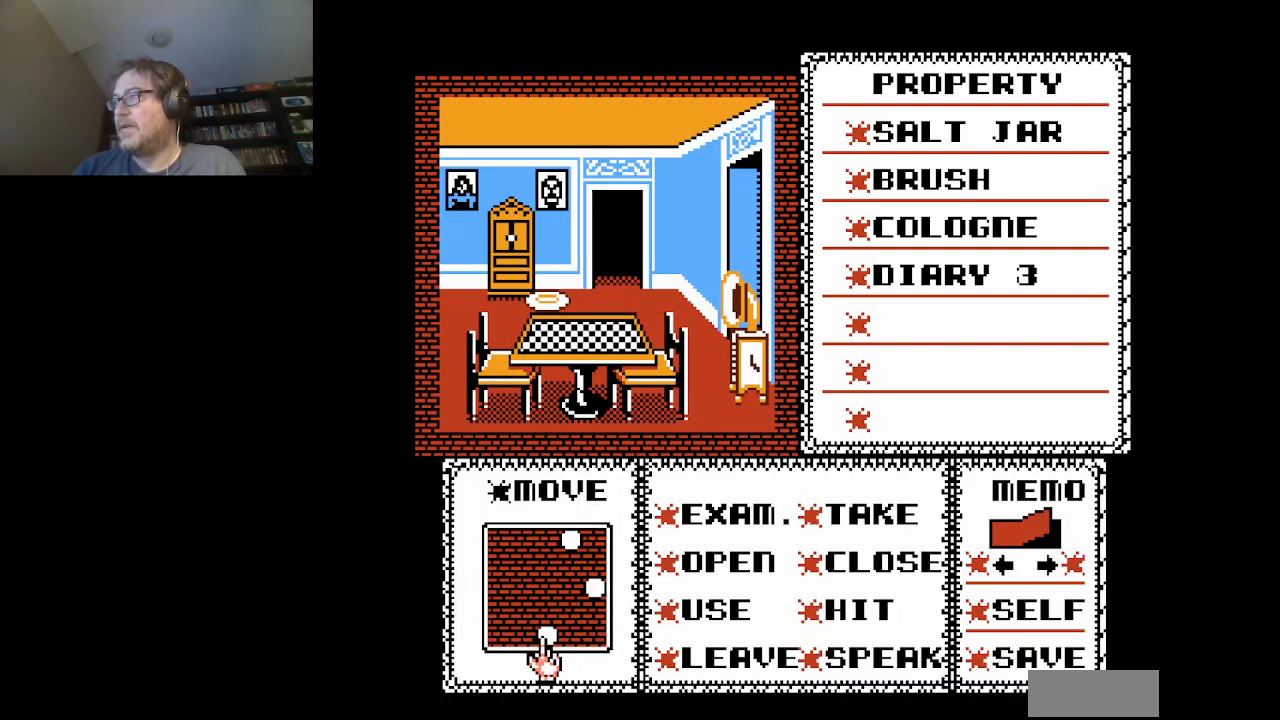
Gameplay with a controller (Nintendo layout); each line is a JSON object with the inputs held at the frame after it. "events" lists button and stick changes between this image and that frame as [ms after this image, input, new state], when the widget could be followed in between. Not read: L3 R3.
{"buttons": [], "events": [[167, "A", "down"], [334, "A", "up"]]}
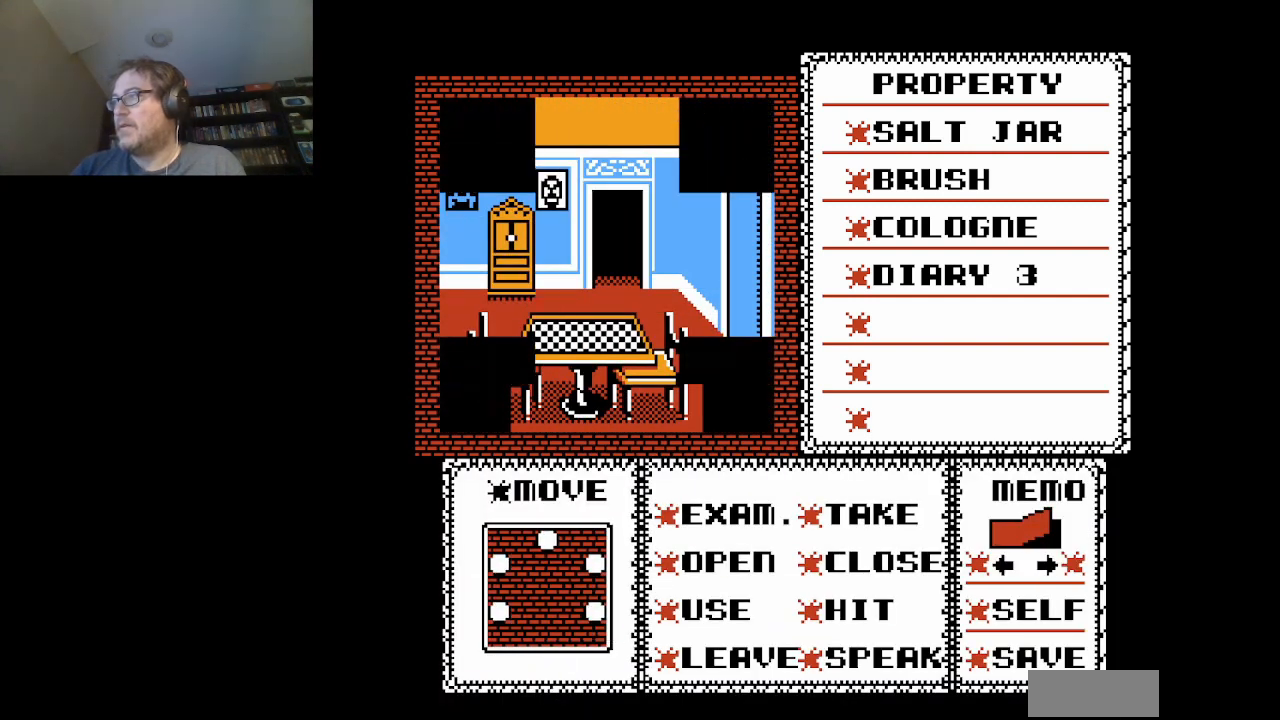
{"buttons": [], "events": []}
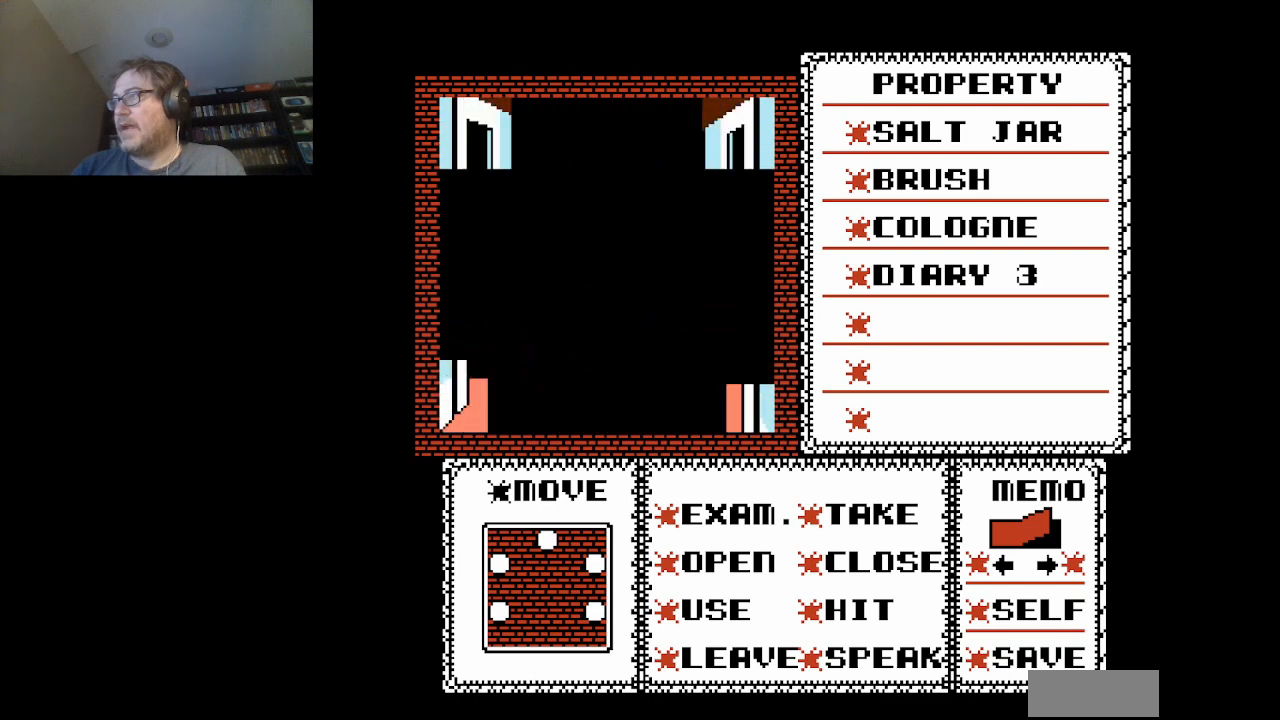
{"buttons": [], "events": []}
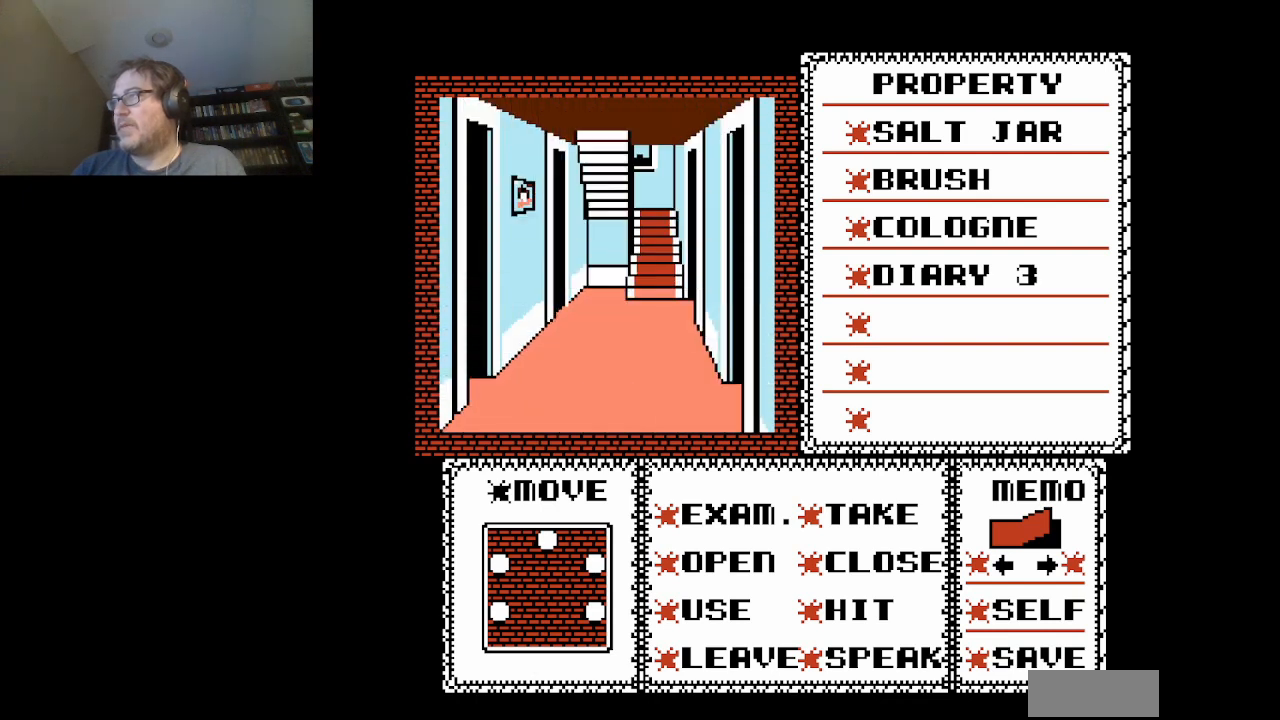
{"buttons": ["A"], "events": [[459, "A", "down"]]}
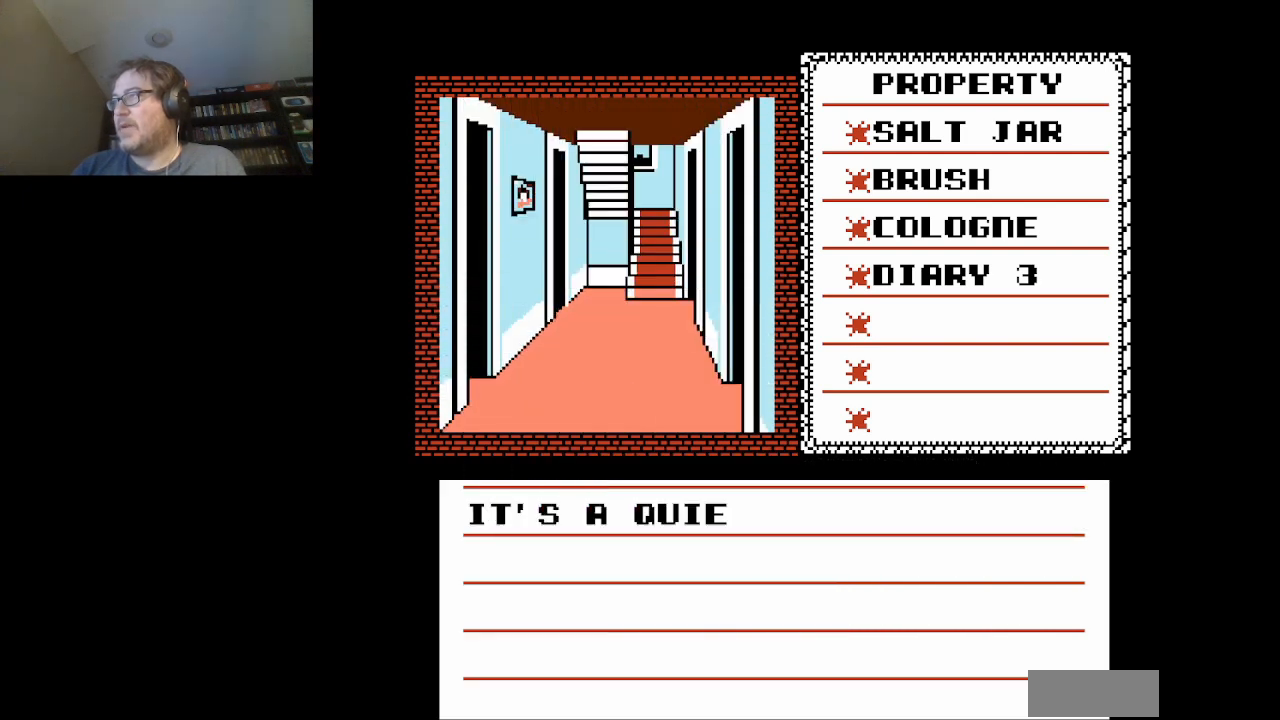
{"buttons": [], "events": [[83, "A", "up"], [292, "A", "down"], [417, "A", "up"]]}
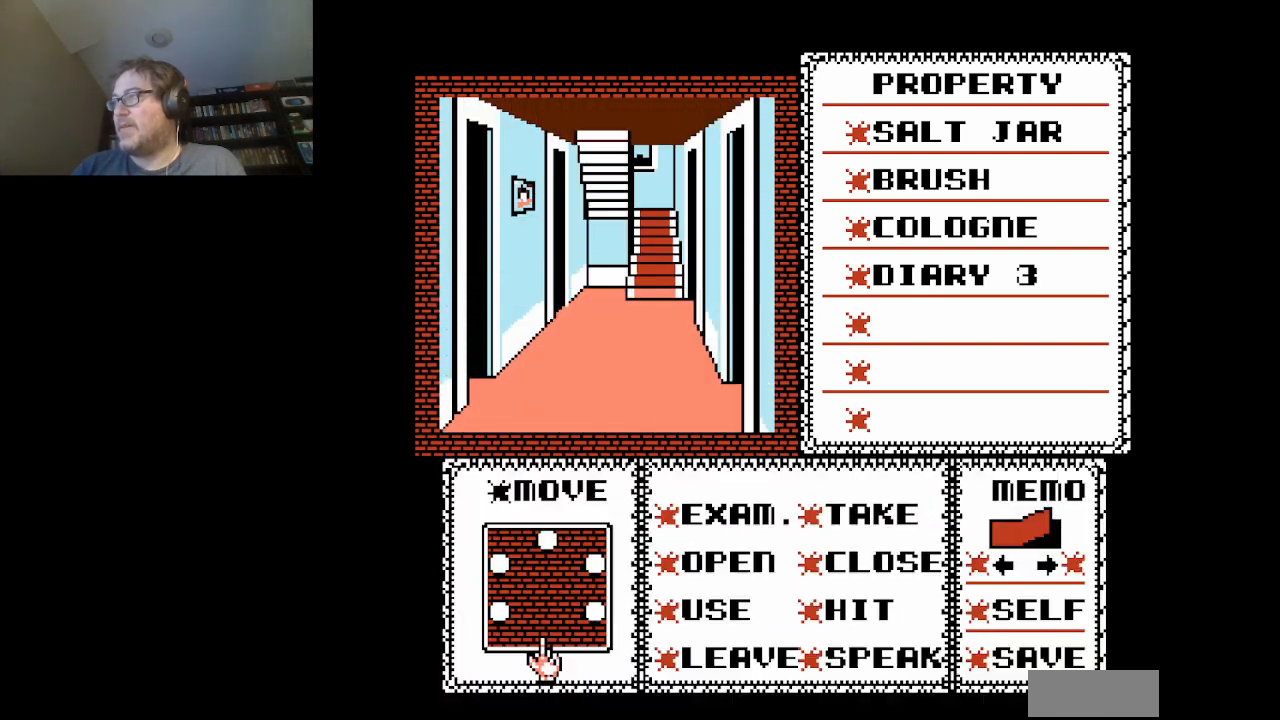
{"buttons": ["DPAD_RIGHT"], "events": [[501, "DPAD_RIGHT", "down"]]}
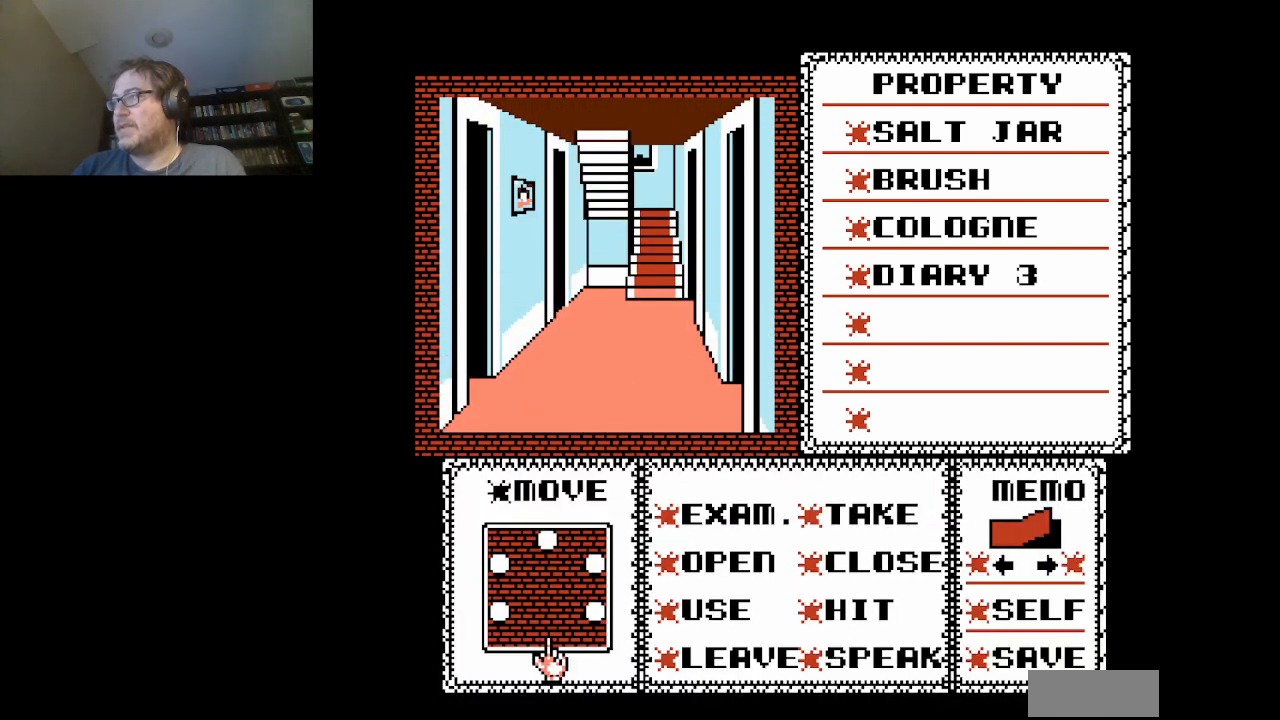
{"buttons": [], "events": [[125, "DPAD_RIGHT", "up"], [292, "DPAD_UP", "down"], [417, "DPAD_UP", "up"]]}
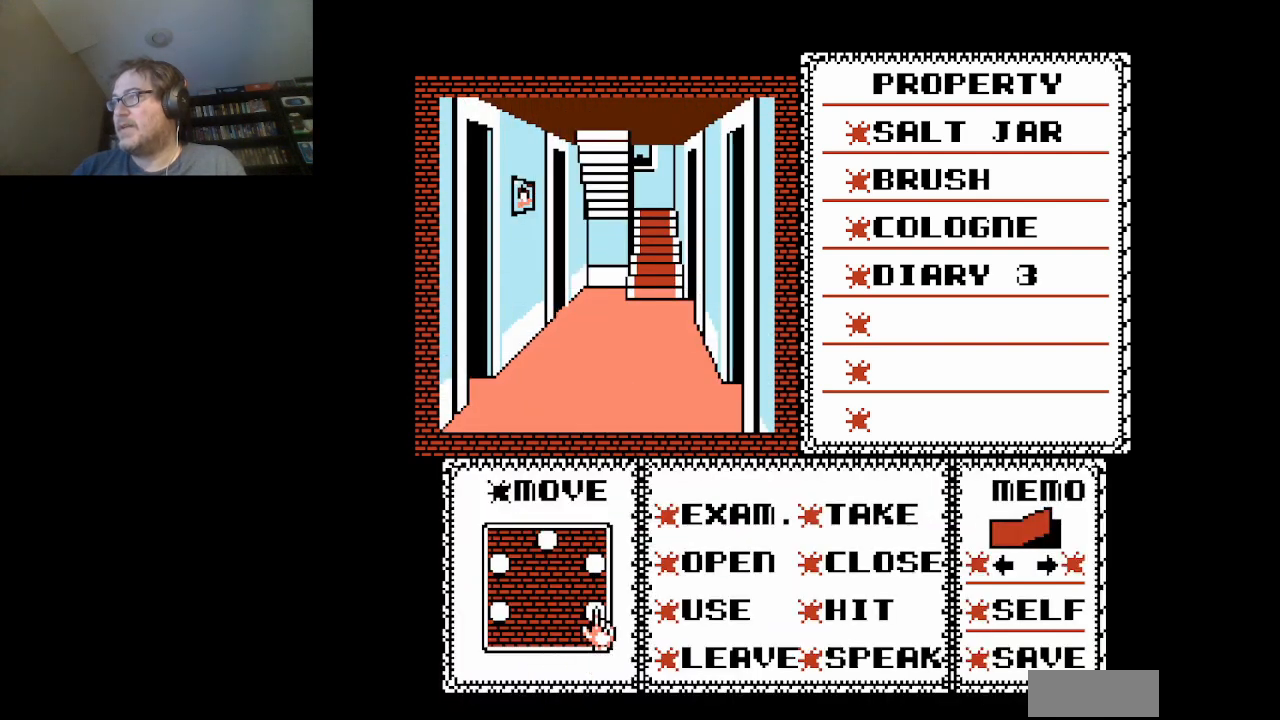
{"buttons": [], "events": [[251, "A", "down"], [376, "A", "up"]]}
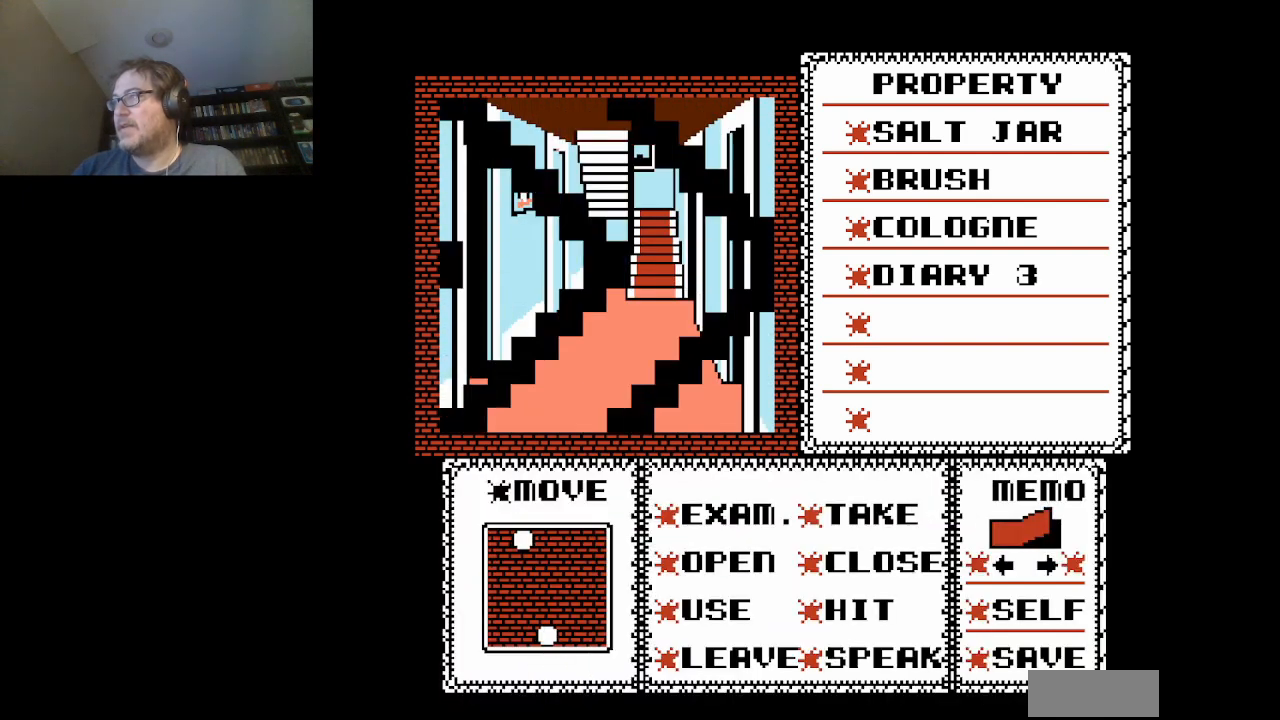
{"buttons": [], "events": []}
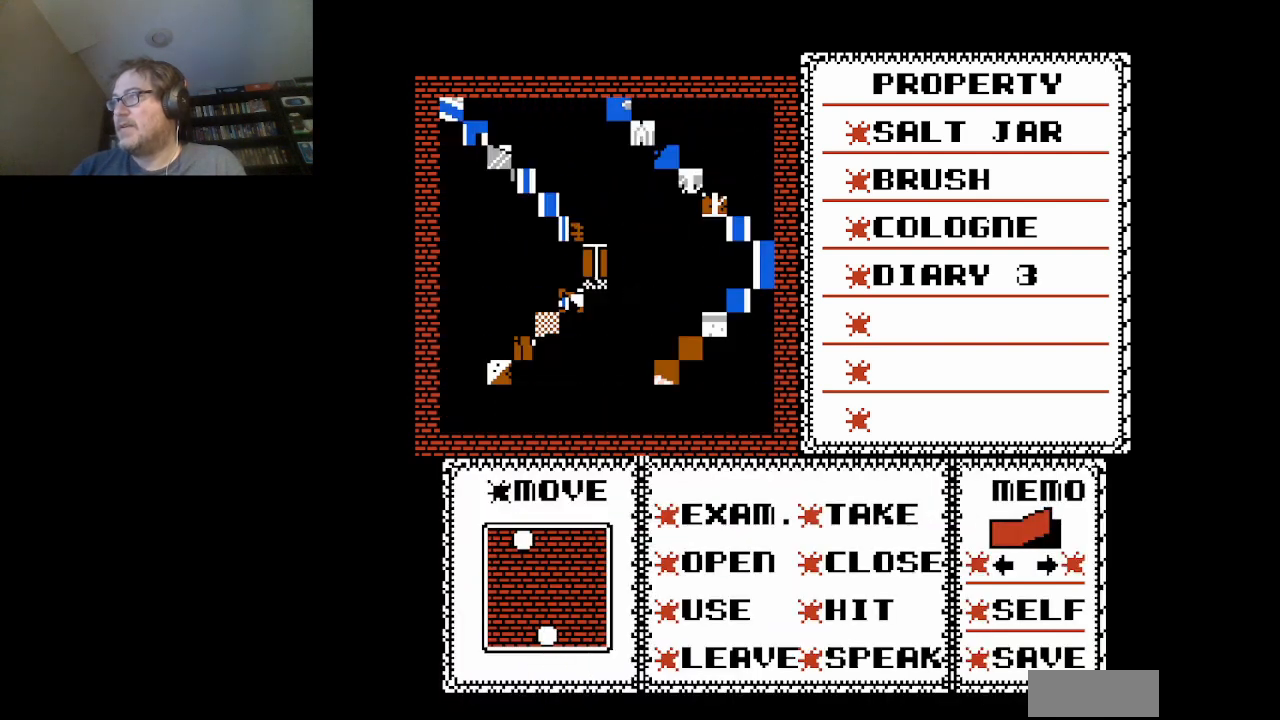
{"buttons": [], "events": []}
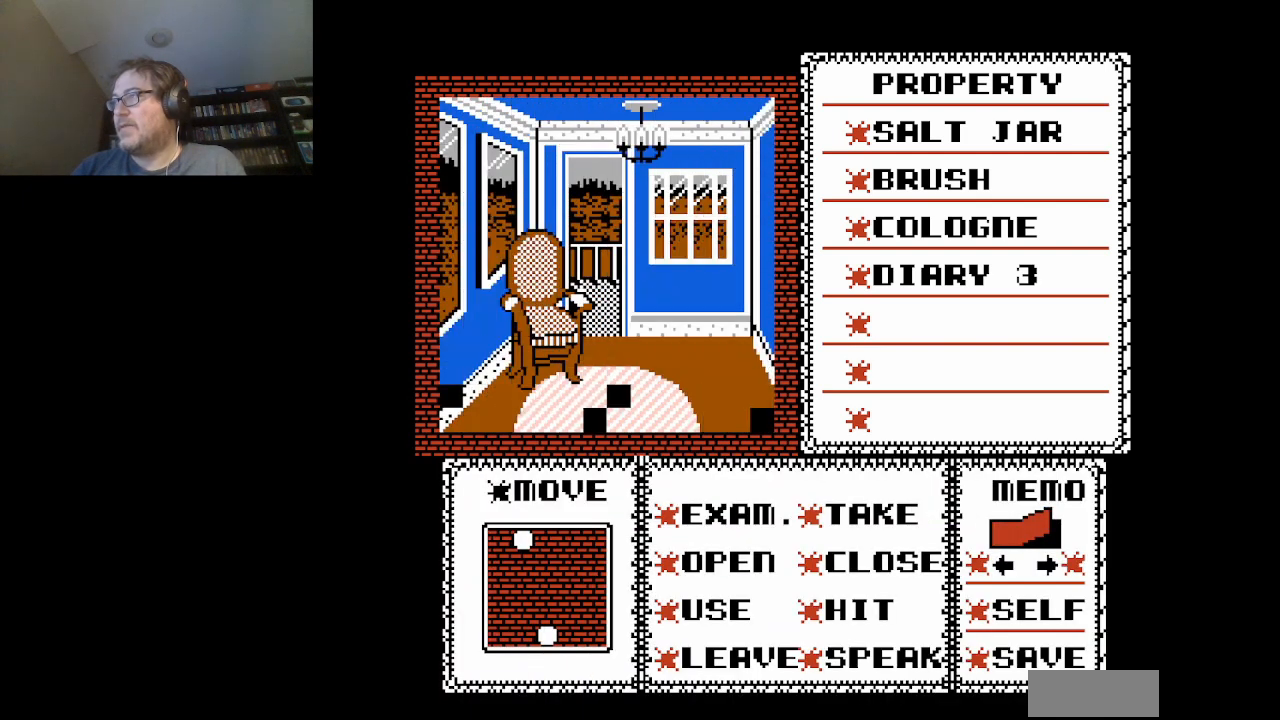
{"buttons": [], "events": []}
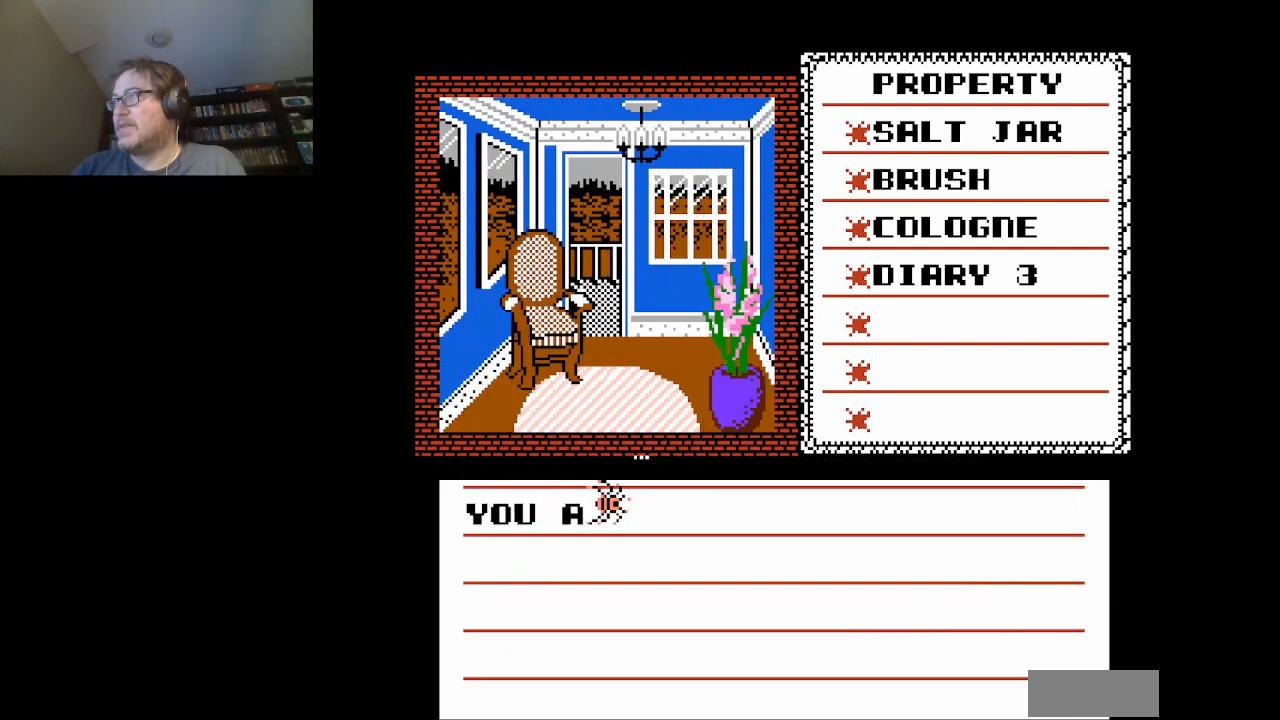
{"buttons": [], "events": [[126, "A", "down"], [251, "A", "up"]]}
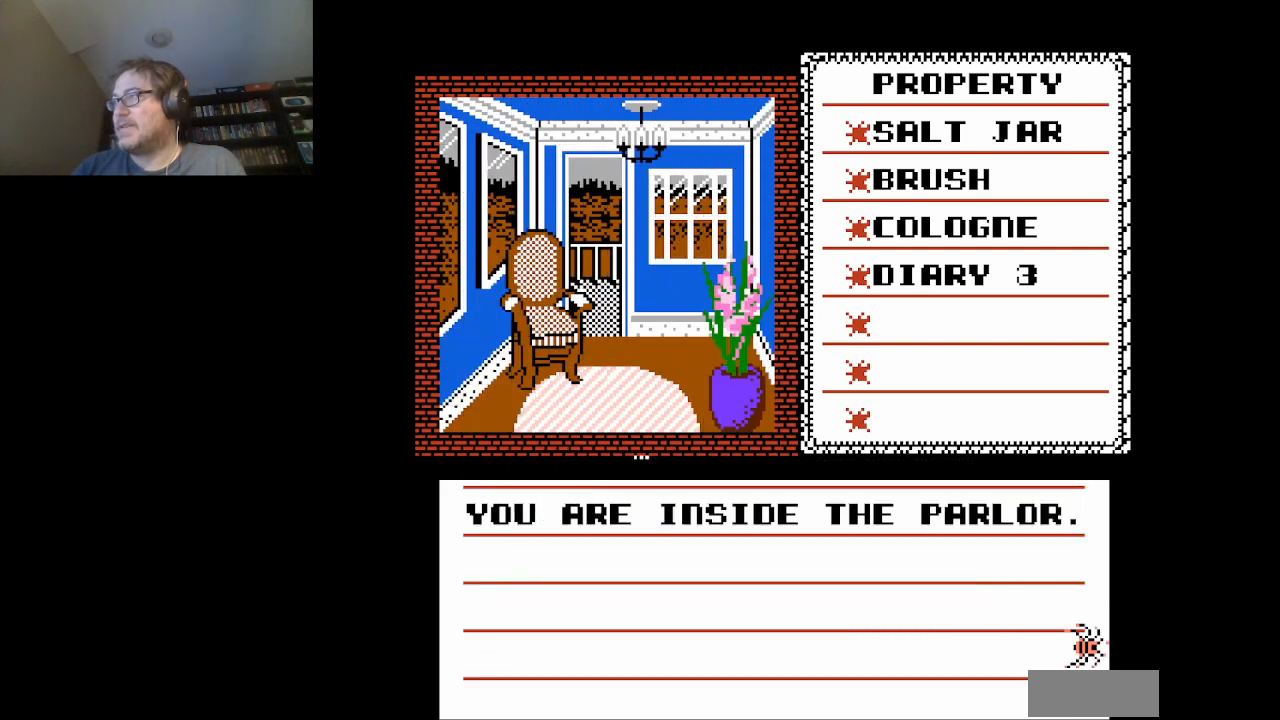
{"buttons": [], "events": [[42, "A", "down"], [167, "A", "up"]]}
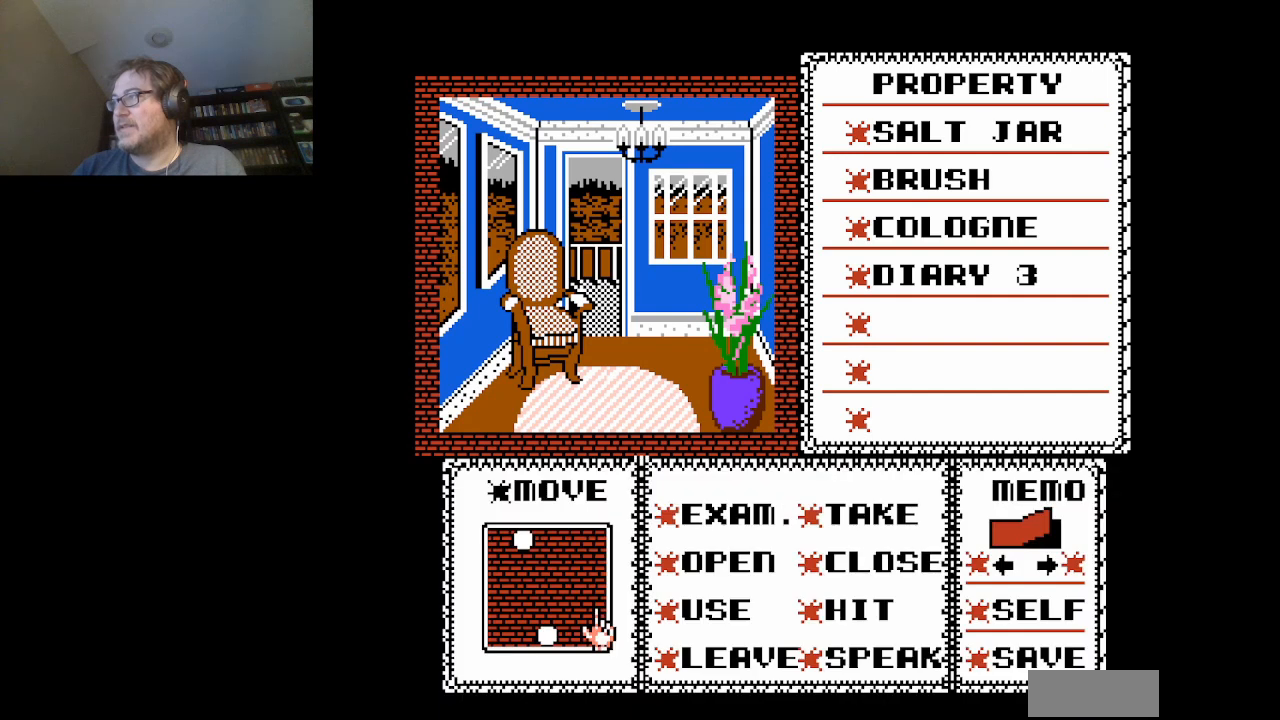
{"buttons": [], "events": [[126, "DPAD_RIGHT", "down"], [251, "DPAD_RIGHT", "up"]]}
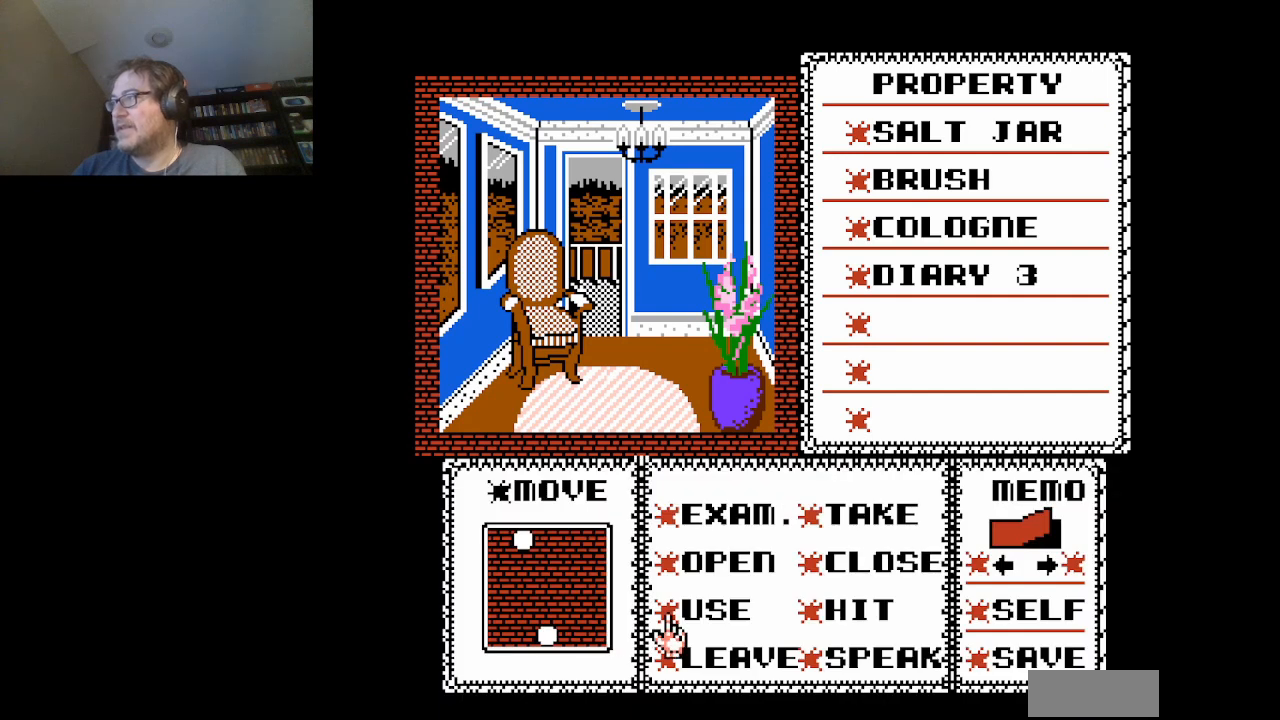
{"buttons": [], "events": [[42, "DPAD_UP", "down"], [125, "DPAD_UP", "up"], [375, "DPAD_DOWN", "down"], [417, "DPAD_DOWN", "up"]]}
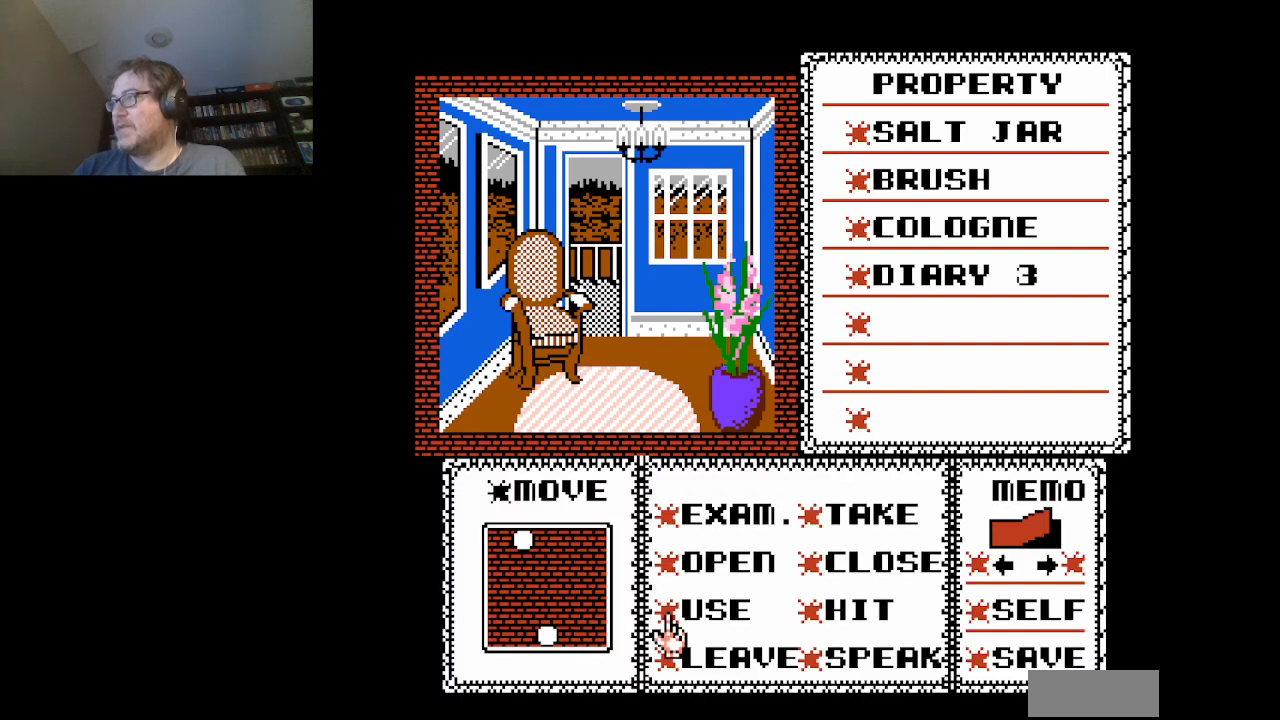
{"buttons": [], "events": [[84, "A", "down"], [251, "A", "up"]]}
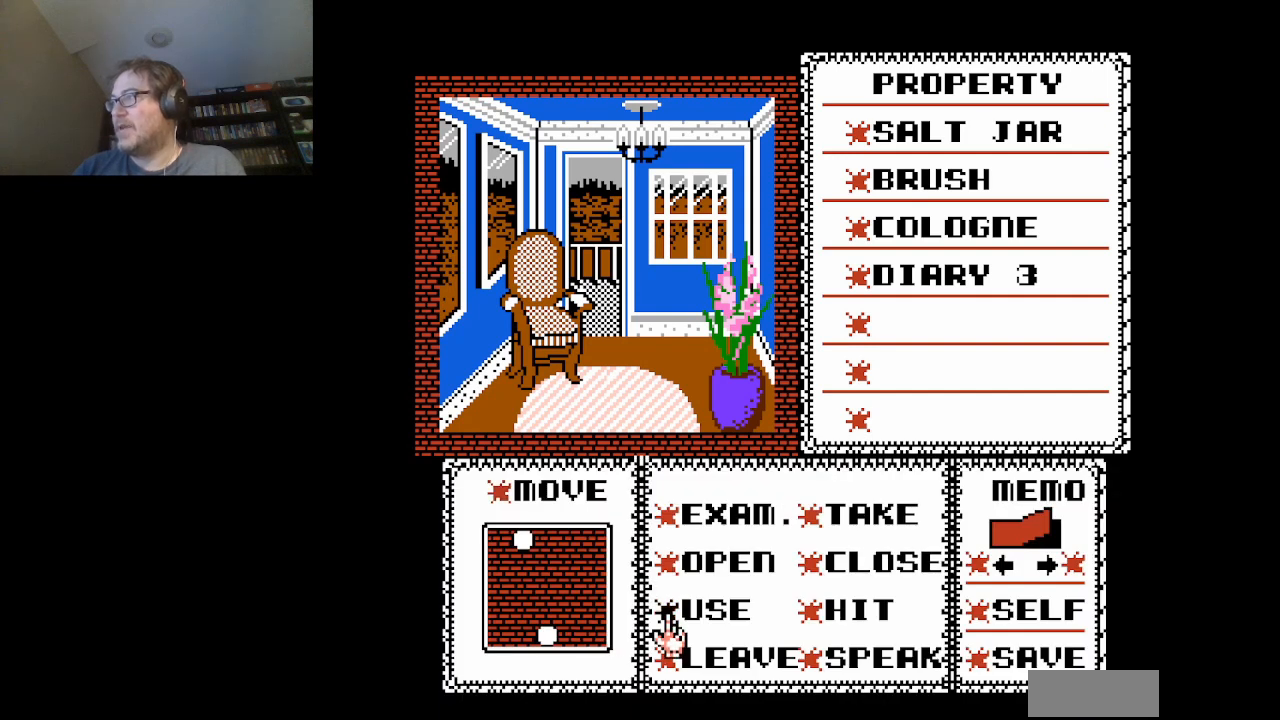
{"buttons": [], "events": [[125, "DPAD_RIGHT", "down"], [250, "DPAD_RIGHT", "up"], [334, "DPAD_RIGHT", "down"], [459, "DPAD_RIGHT", "up"]]}
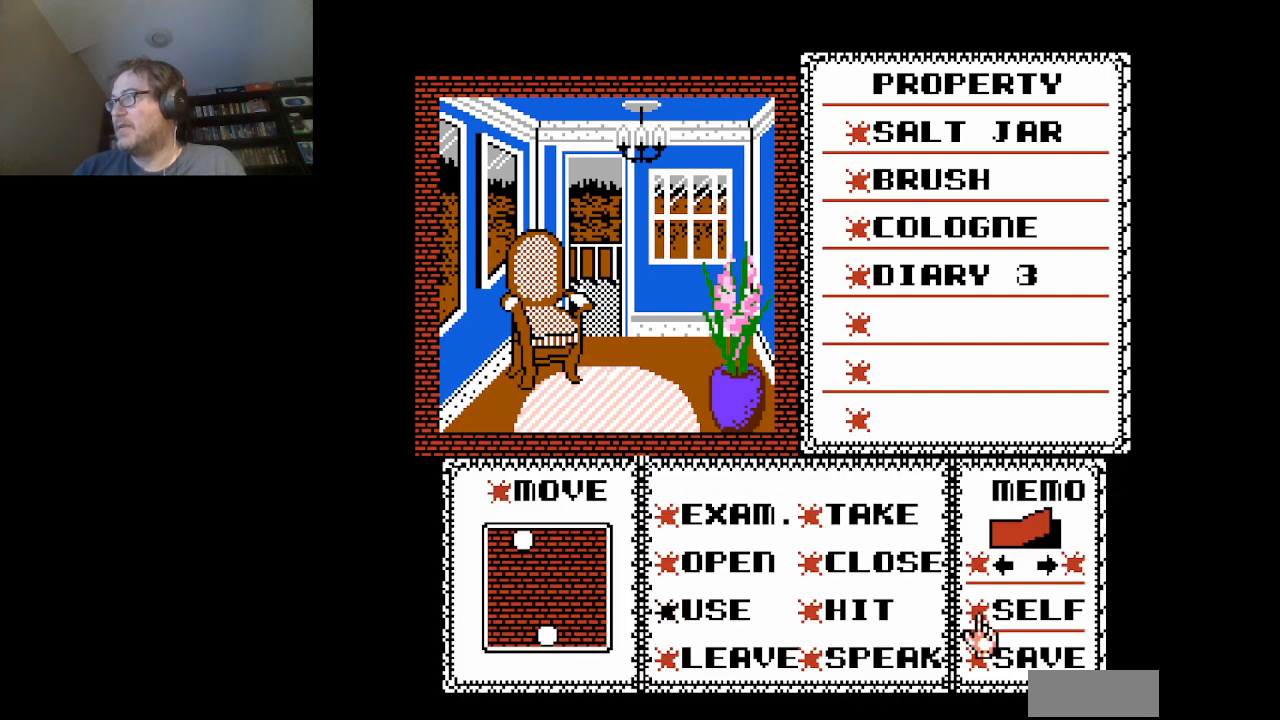
{"buttons": [], "events": [[292, "DPAD_UP", "down"], [418, "DPAD_UP", "up"]]}
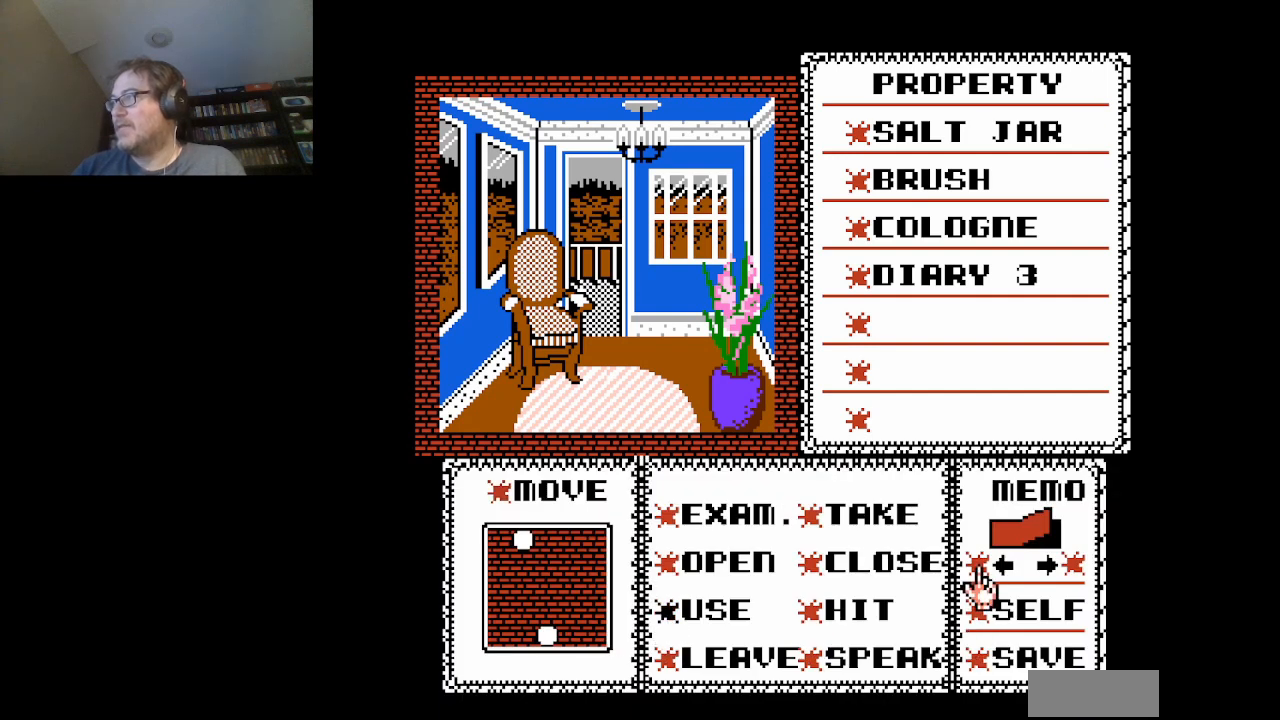
{"buttons": [], "events": [[83, "A", "down"], [208, "A", "up"]]}
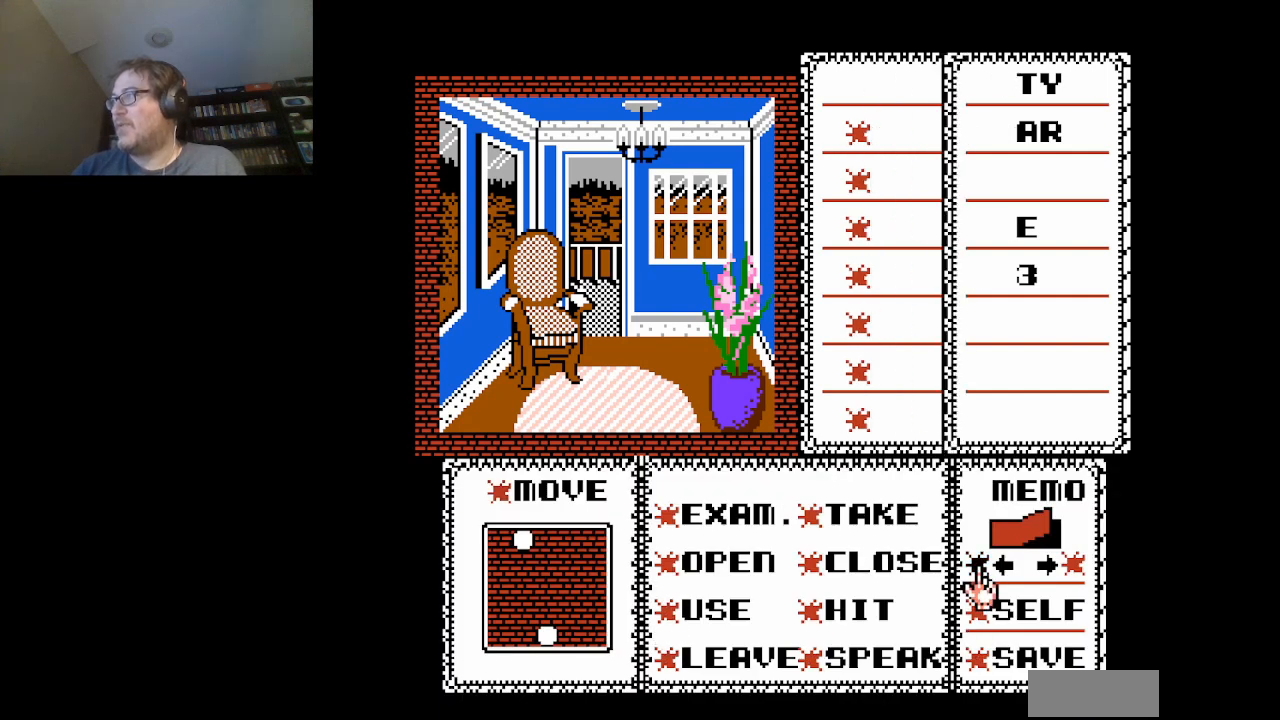
{"buttons": [], "events": [[167, "DPAD_UP", "down"], [292, "DPAD_UP", "up"], [376, "DPAD_UP", "down"], [459, "DPAD_UP", "up"]]}
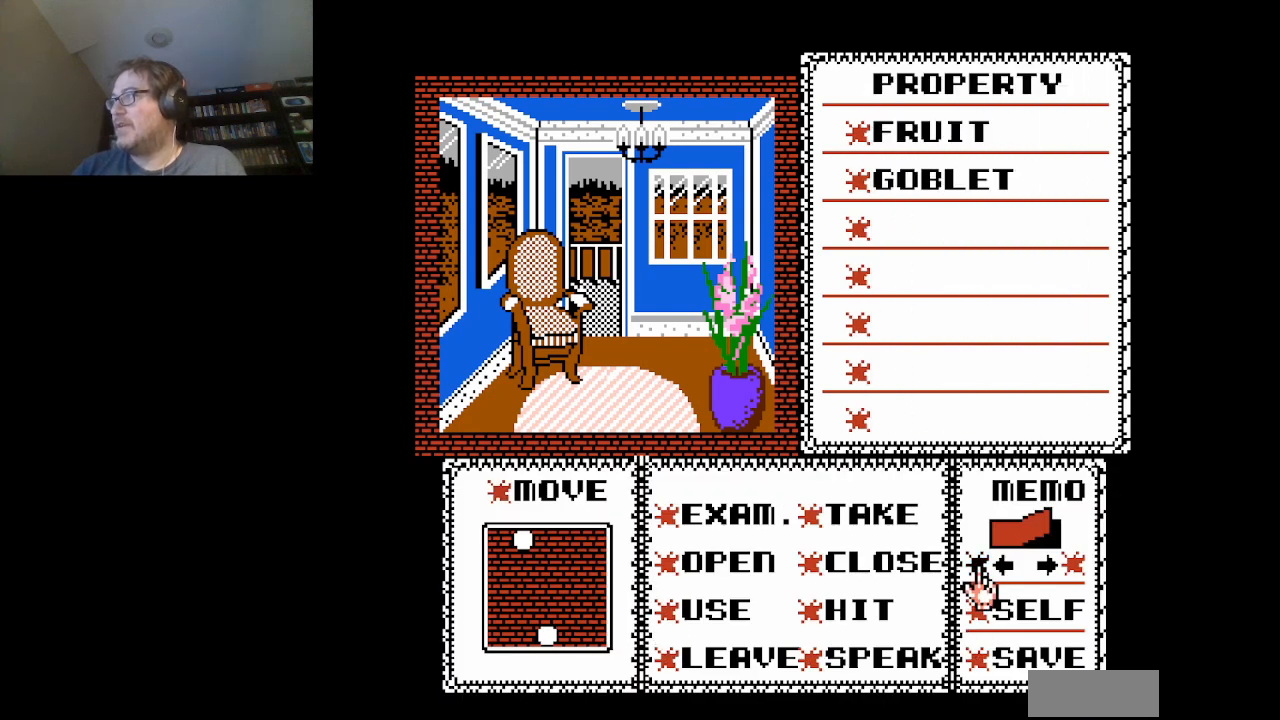
{"buttons": ["DPAD_UP"], "events": [[83, "DPAD_UP", "down"], [209, "DPAD_UP", "up"], [250, "DPAD_UP", "down"], [334, "DPAD_UP", "up"], [459, "DPAD_UP", "down"]]}
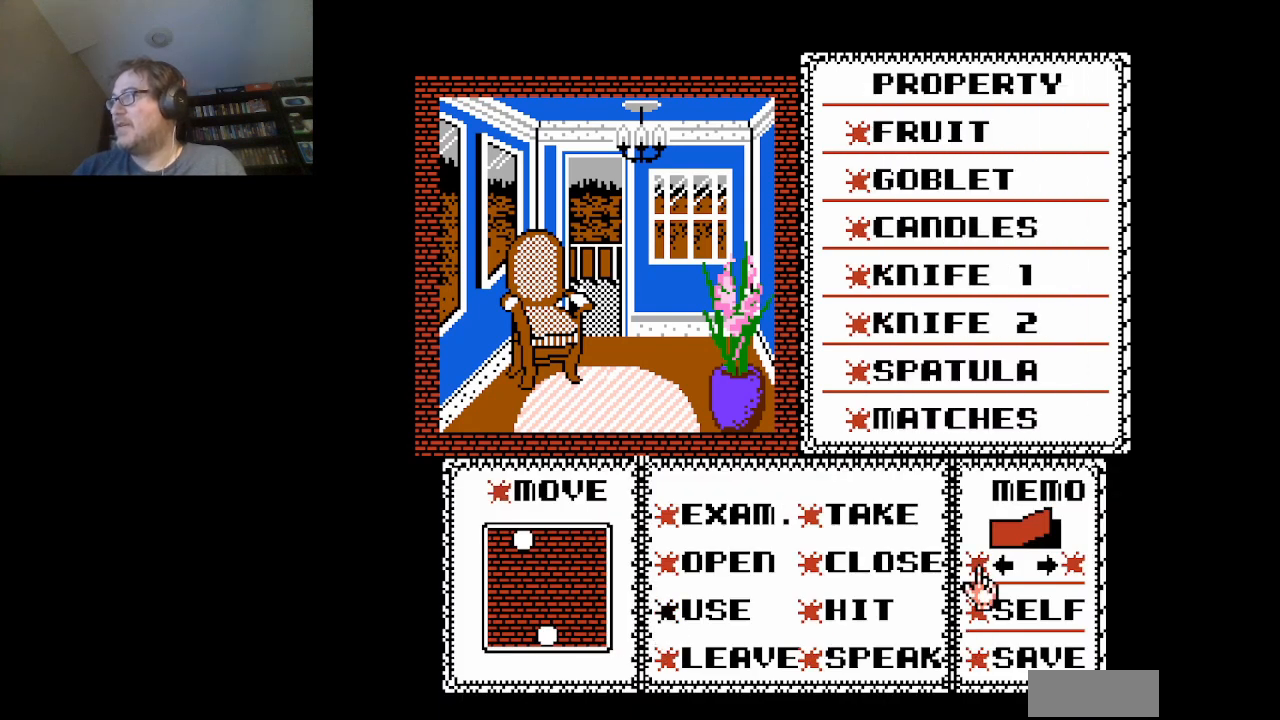
{"buttons": ["DPAD_UP"], "events": [[42, "DPAD_UP", "up"], [126, "DPAD_UP", "down"], [251, "DPAD_UP", "up"], [459, "DPAD_UP", "down"]]}
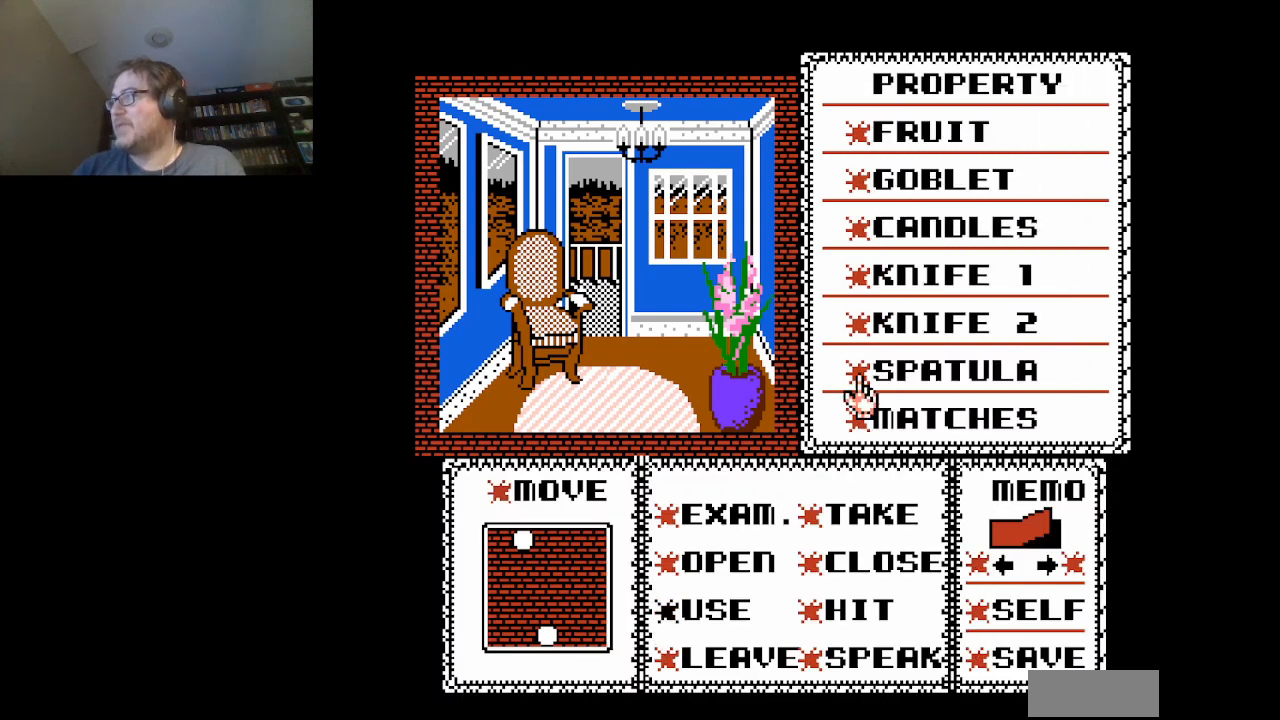
{"buttons": [], "events": [[83, "DPAD_UP", "up"], [125, "DPAD_UP", "down"], [459, "DPAD_UP", "up"]]}
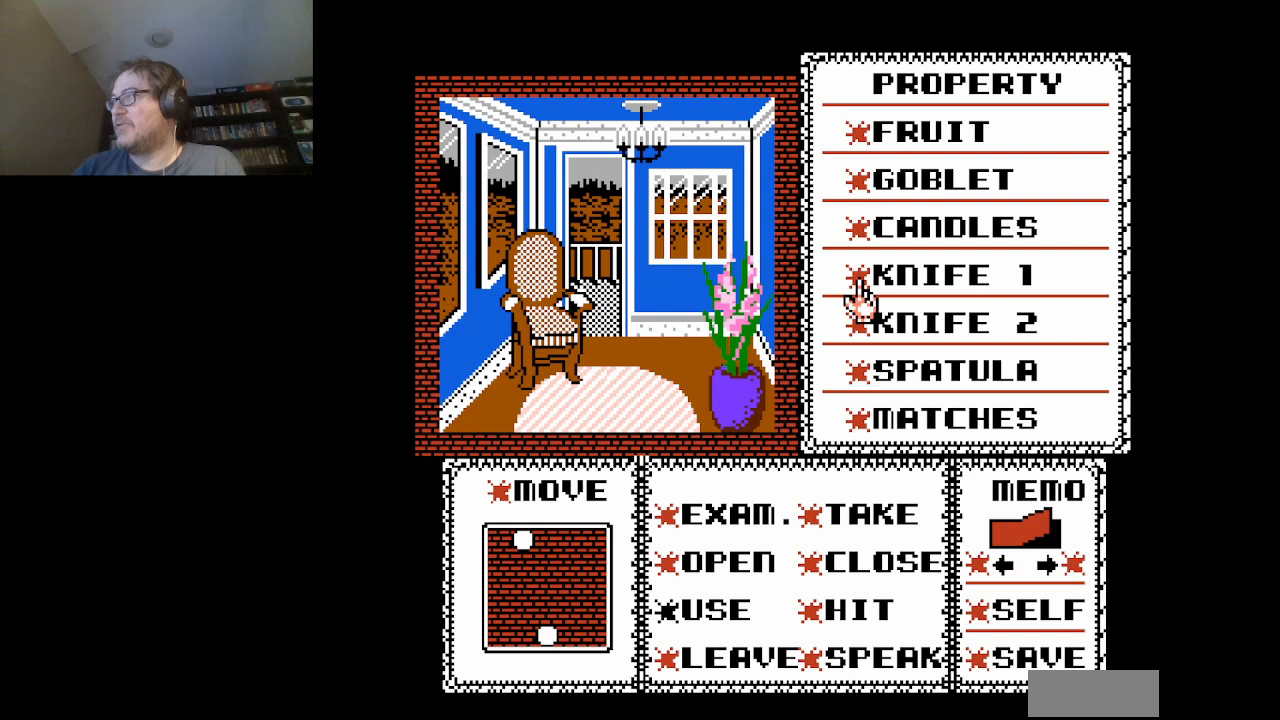
{"buttons": ["DPAD_LEFT"], "events": [[42, "A", "down"], [167, "A", "up"], [418, "DPAD_LEFT", "down"]]}
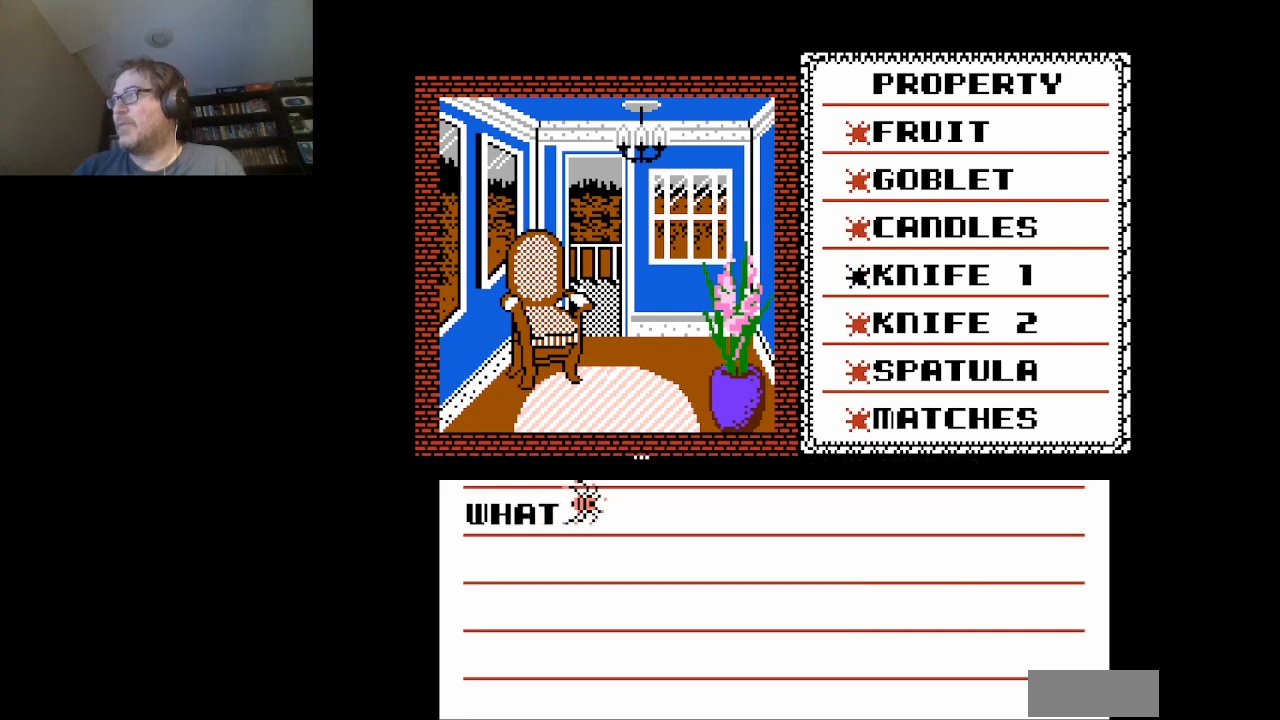
{"buttons": ["A"], "events": [[125, "DPAD_LEFT", "up"], [250, "A", "down"], [375, "A", "up"], [500, "A", "down"]]}
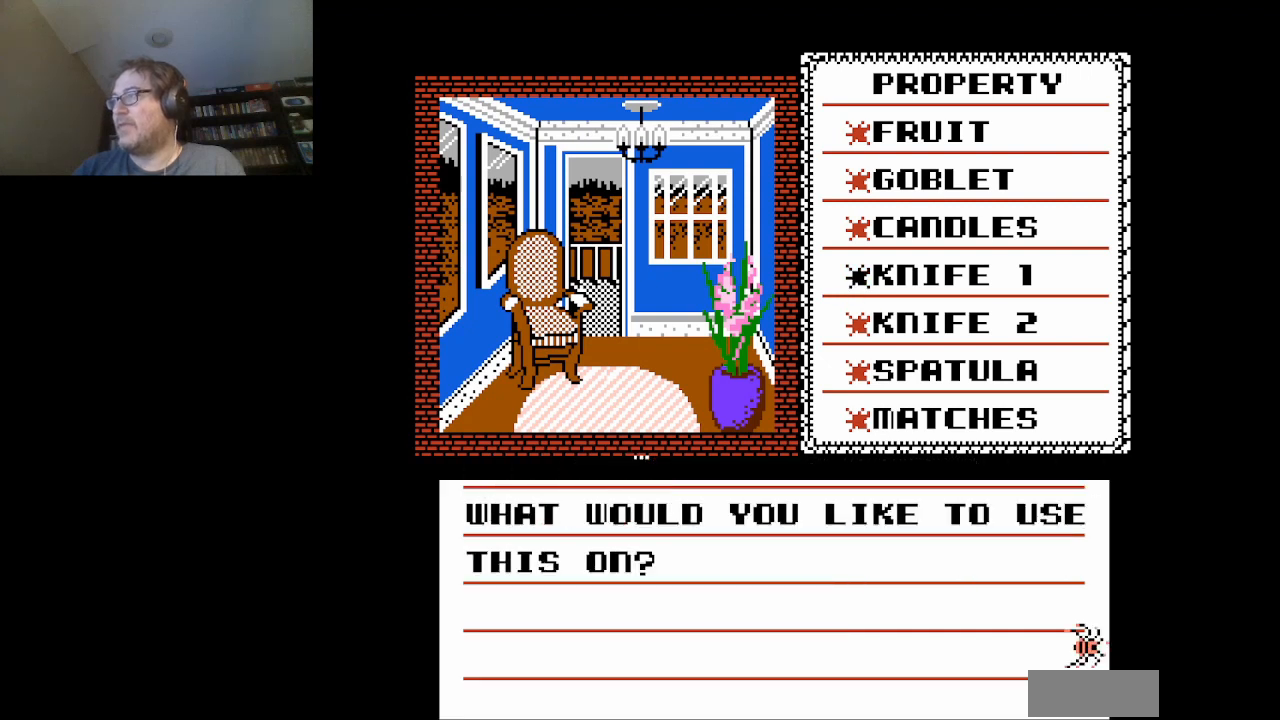
{"buttons": ["DPAD_LEFT"], "events": [[167, "A", "up"], [418, "DPAD_LEFT", "down"]]}
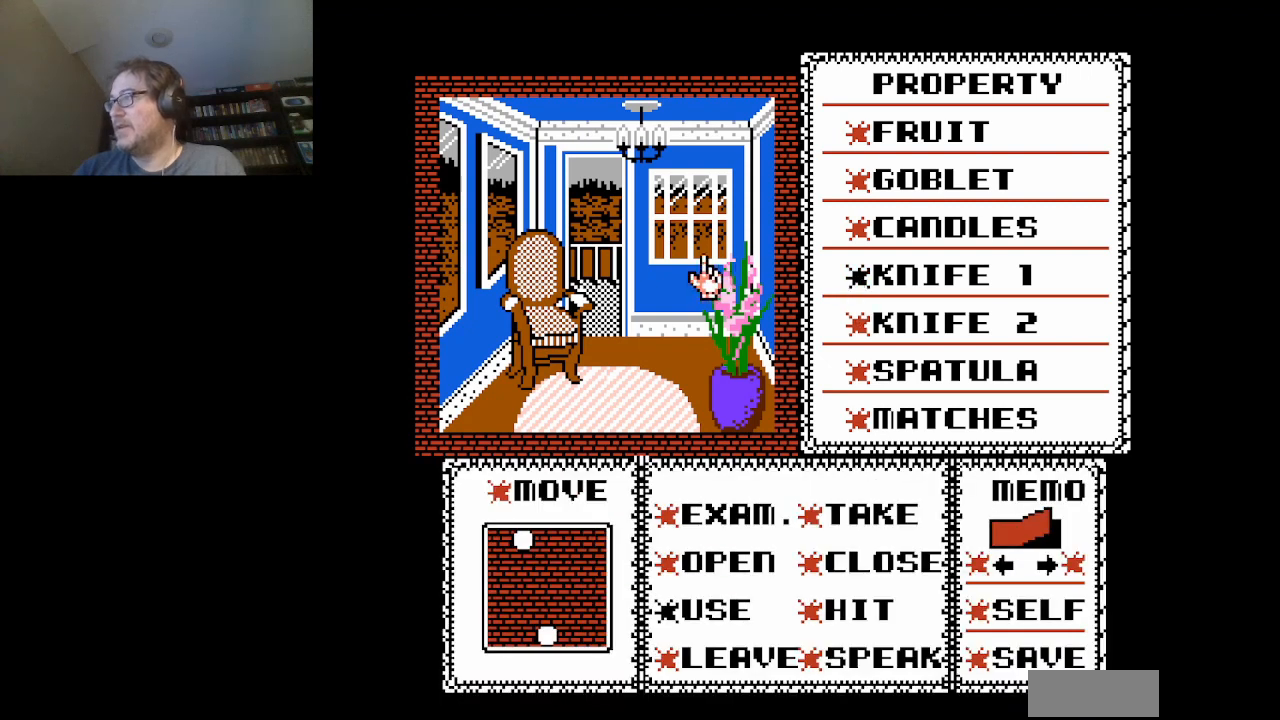
{"buttons": [], "events": [[459, "DPAD_LEFT", "up"]]}
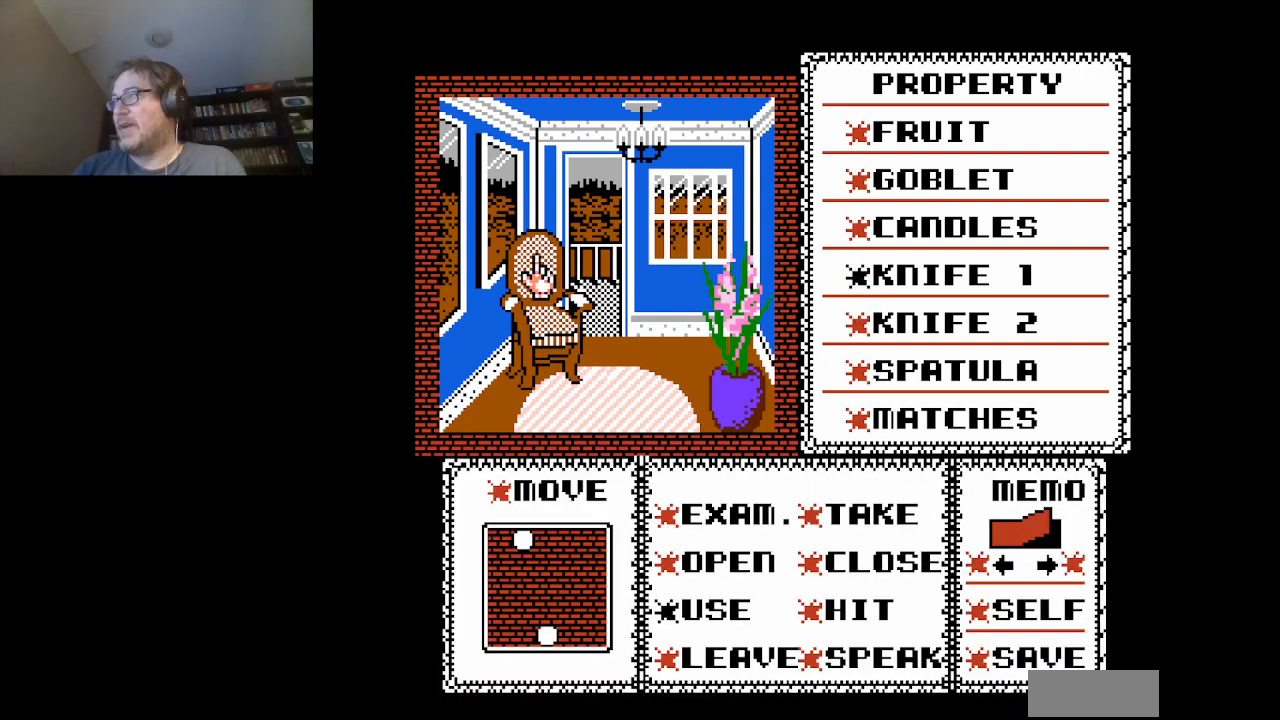
{"buttons": [], "events": [[126, "DPAD_DOWN", "down"], [251, "DPAD_DOWN", "up"], [418, "DPAD_DOWN", "down"], [501, "DPAD_DOWN", "up"]]}